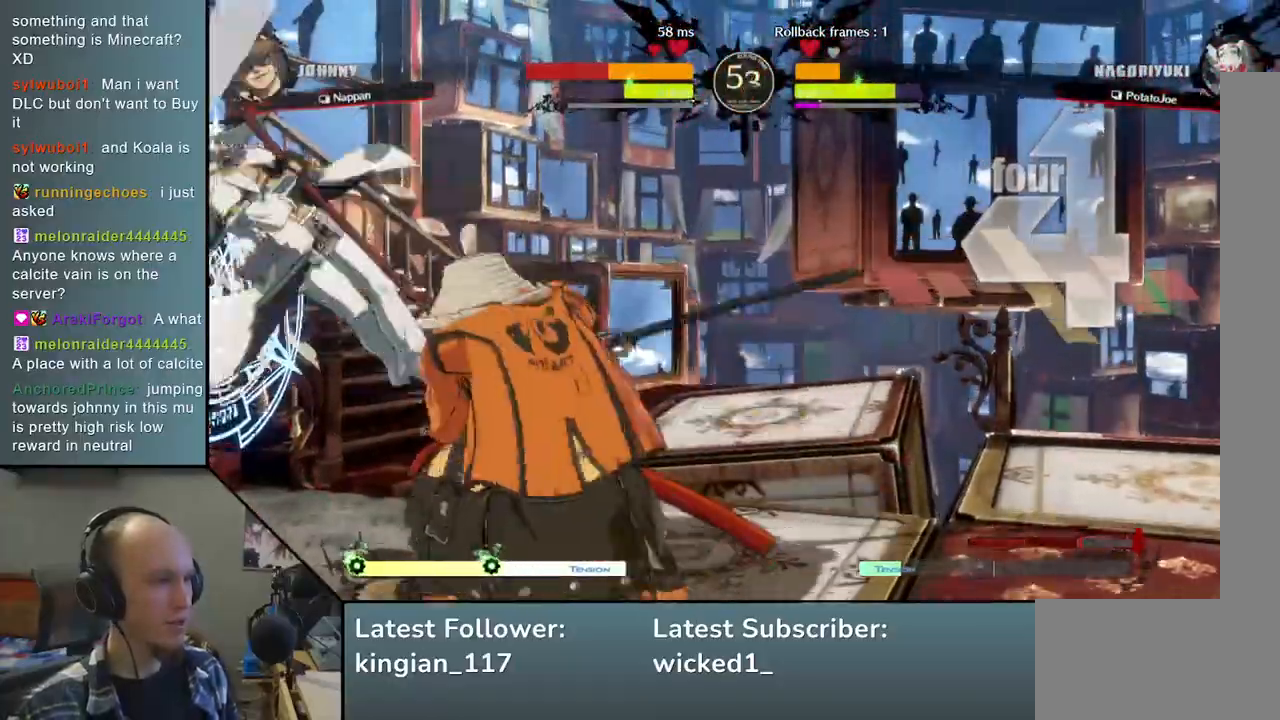
Gameplay with a controller (arcade stick); each line is a JSON object with the inputs held at the frame after it (dt_ms = milliseconds from this image to that frame). "events" lists button and stick changes between this image and that frame as [ms after this image, input, new state], when the widget could be followed in between. Not read: L3 R3.
{"dt_ms": 500, "buttons": ["TRIANGLE"], "left_stick": "center", "events": [[67, "TRIANGLE", "down"], [167, "TRIANGLE", "up"], [283, "TRIANGLE", "down"], [383, "TRIANGLE", "up"], [500, "TRIANGLE", "down"]]}
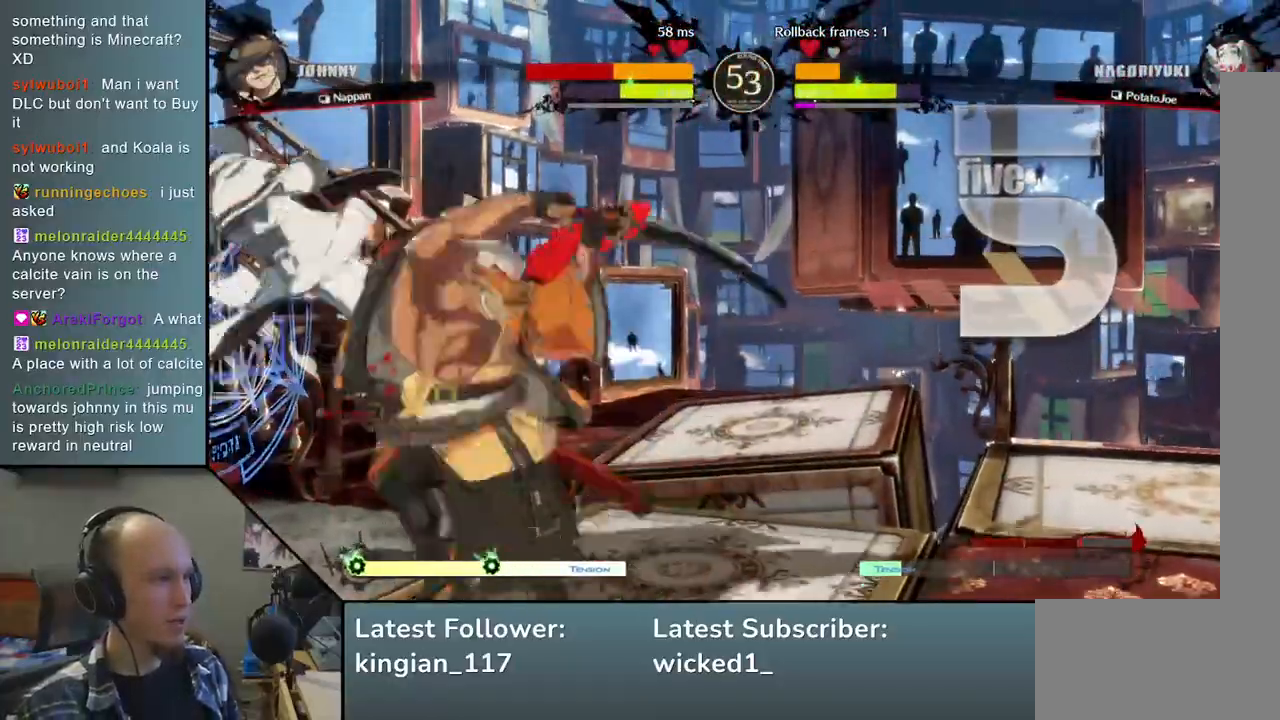
{"dt_ms": 500, "buttons": ["SQUARE"], "left_stick": "left", "events": [[83, "left_stick", "left"], [100, "TRIANGLE", "up"], [267, "SQUARE", "down"], [367, "SQUARE", "up"], [467, "SQUARE", "down"]]}
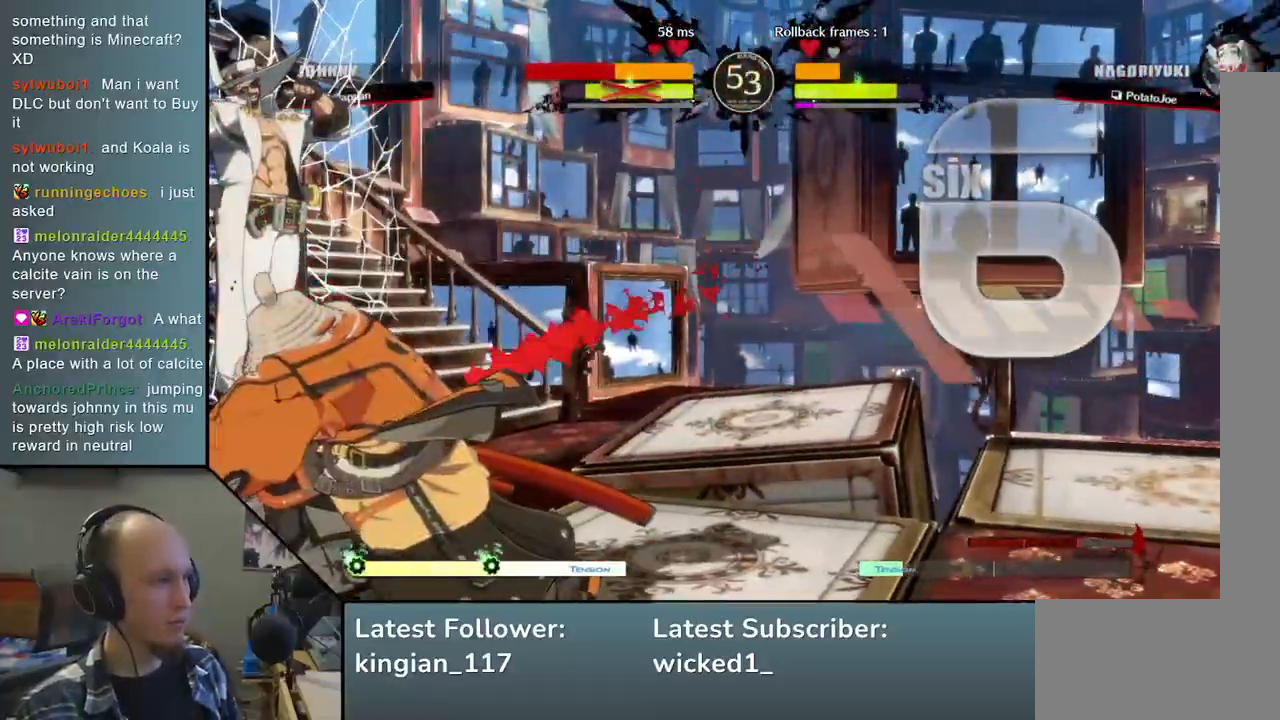
{"dt_ms": 500, "buttons": [], "left_stick": "left", "events": [[17, "SQUARE", "up"], [100, "SQUARE", "down"], [167, "SQUARE", "up"], [250, "SQUARE", "down"], [317, "SQUARE", "up"], [383, "SQUARE", "down"], [467, "SQUARE", "up"]]}
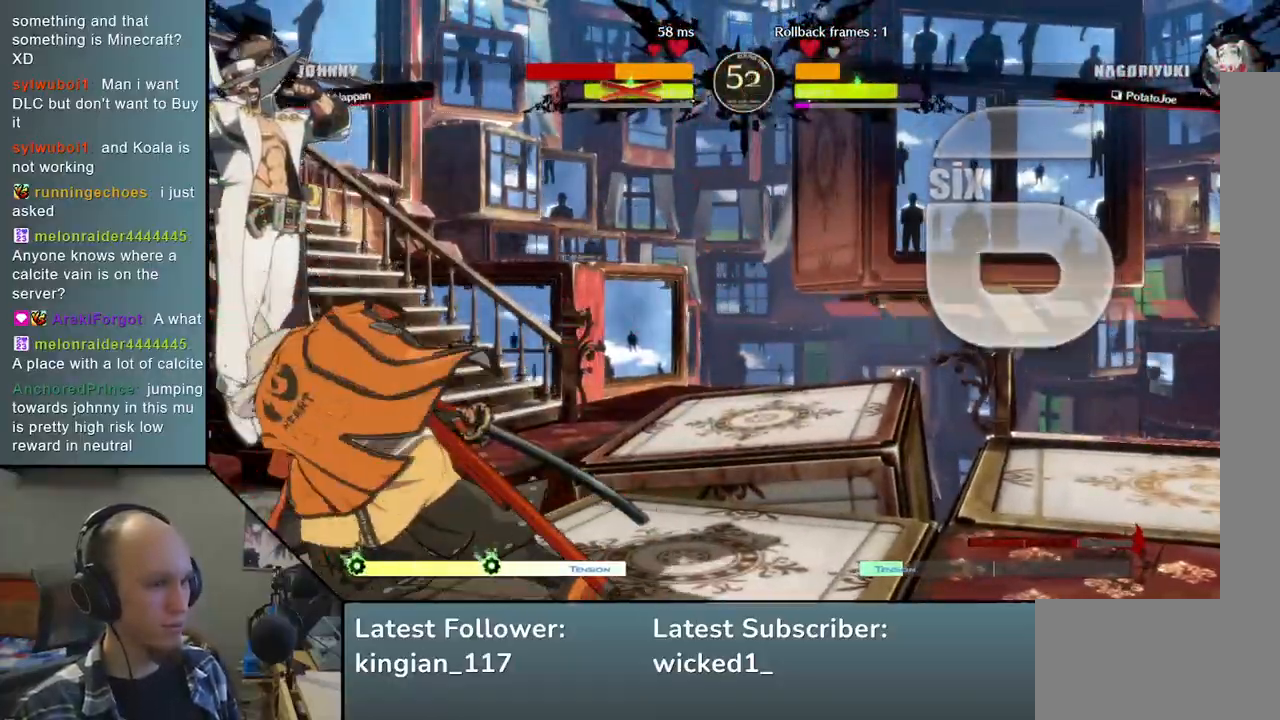
{"dt_ms": 500, "buttons": ["SQUARE"], "left_stick": "left", "events": [[17, "SQUARE", "down"], [83, "SQUARE", "up"], [167, "SQUARE", "down"], [233, "SQUARE", "up"], [300, "SQUARE", "down"], [367, "SQUARE", "up"], [433, "SQUARE", "down"]]}
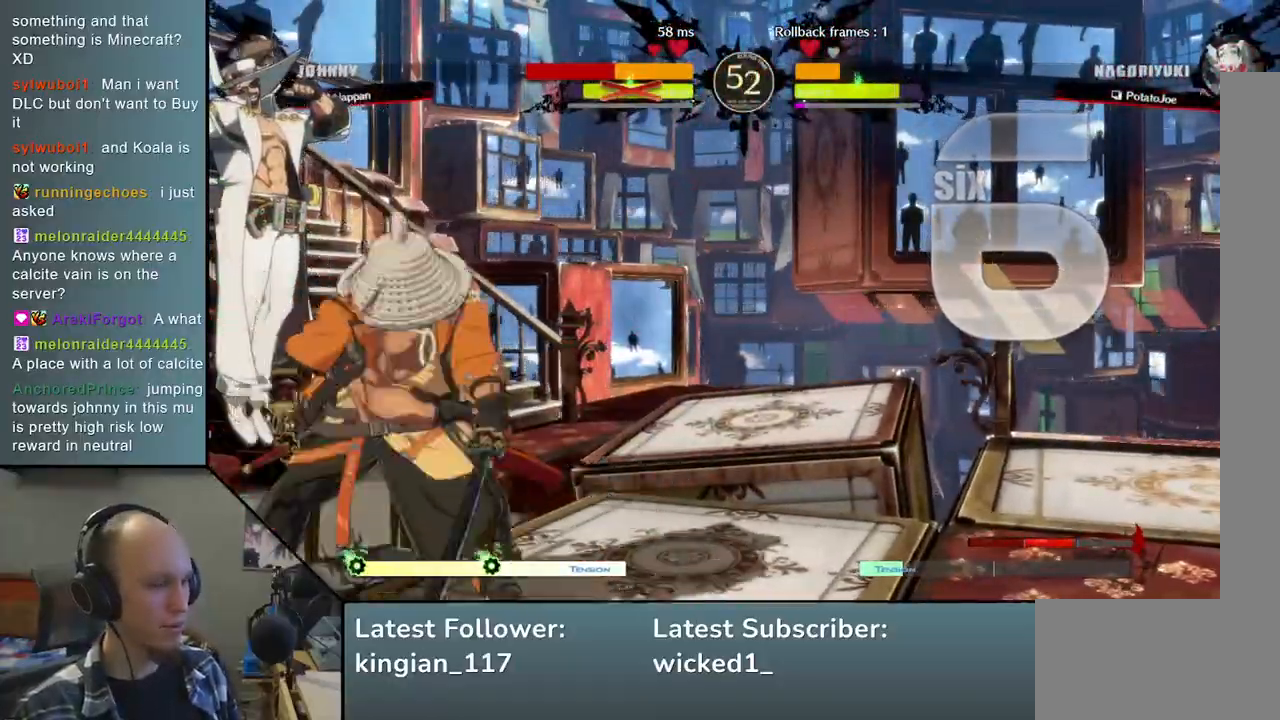
{"dt_ms": 500, "buttons": ["SQUARE"], "left_stick": "left", "events": [[17, "SQUARE", "up"], [83, "SQUARE", "down"], [150, "SQUARE", "up"], [217, "SQUARE", "down"], [283, "SQUARE", "up"], [350, "SQUARE", "down"], [400, "SQUARE", "up"], [483, "SQUARE", "down"]]}
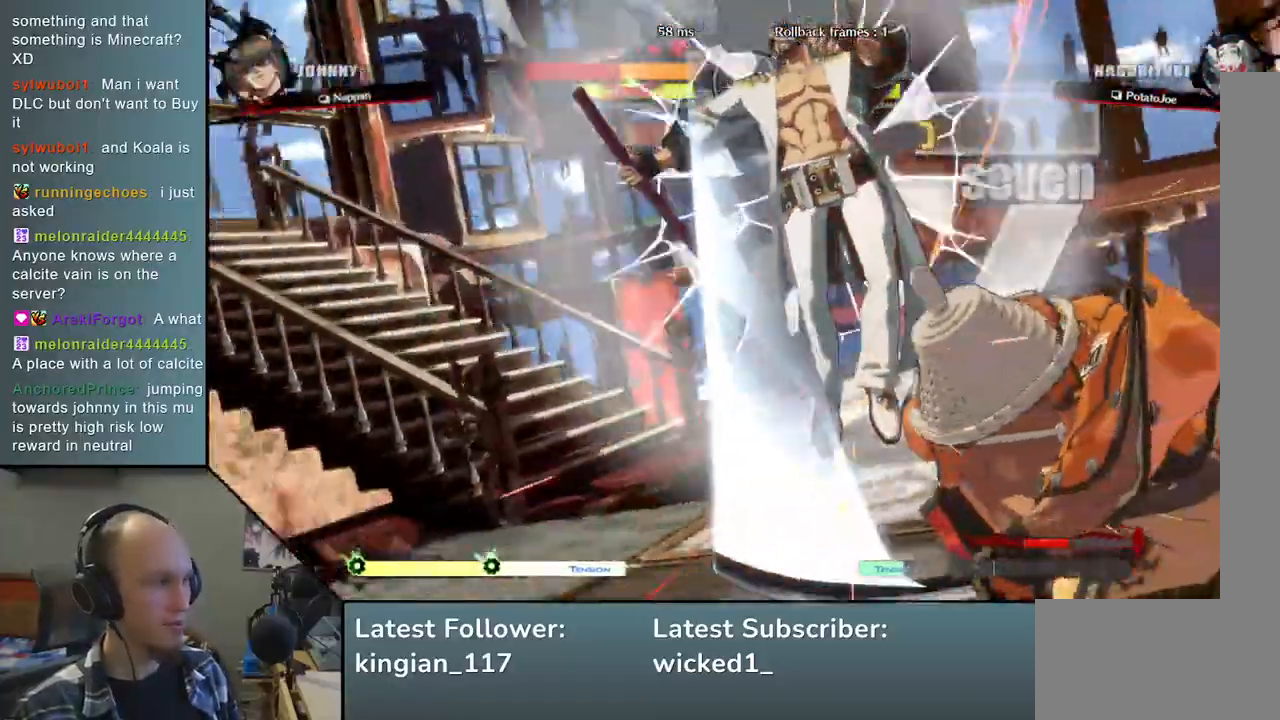
{"dt_ms": 500, "buttons": [], "left_stick": "center", "events": [[100, "SQUARE", "up"], [183, "left_stick", "center"]]}
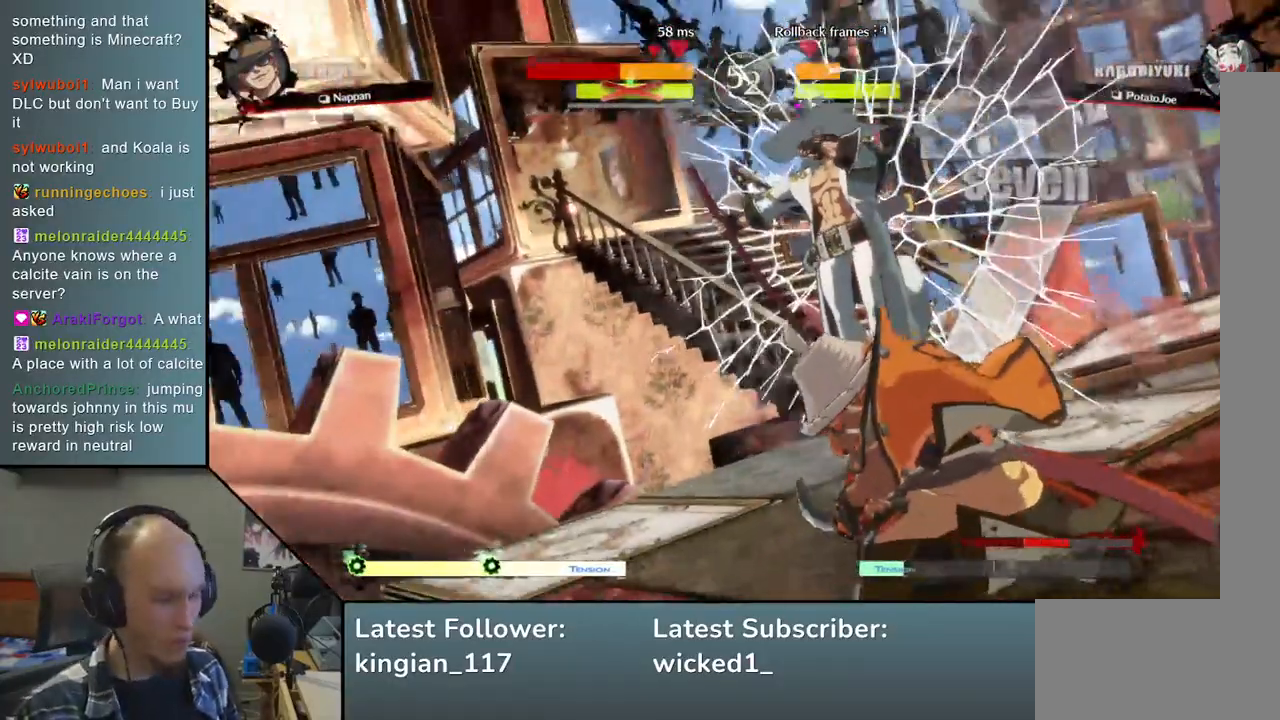
{"dt_ms": 500, "buttons": [], "left_stick": "center", "events": []}
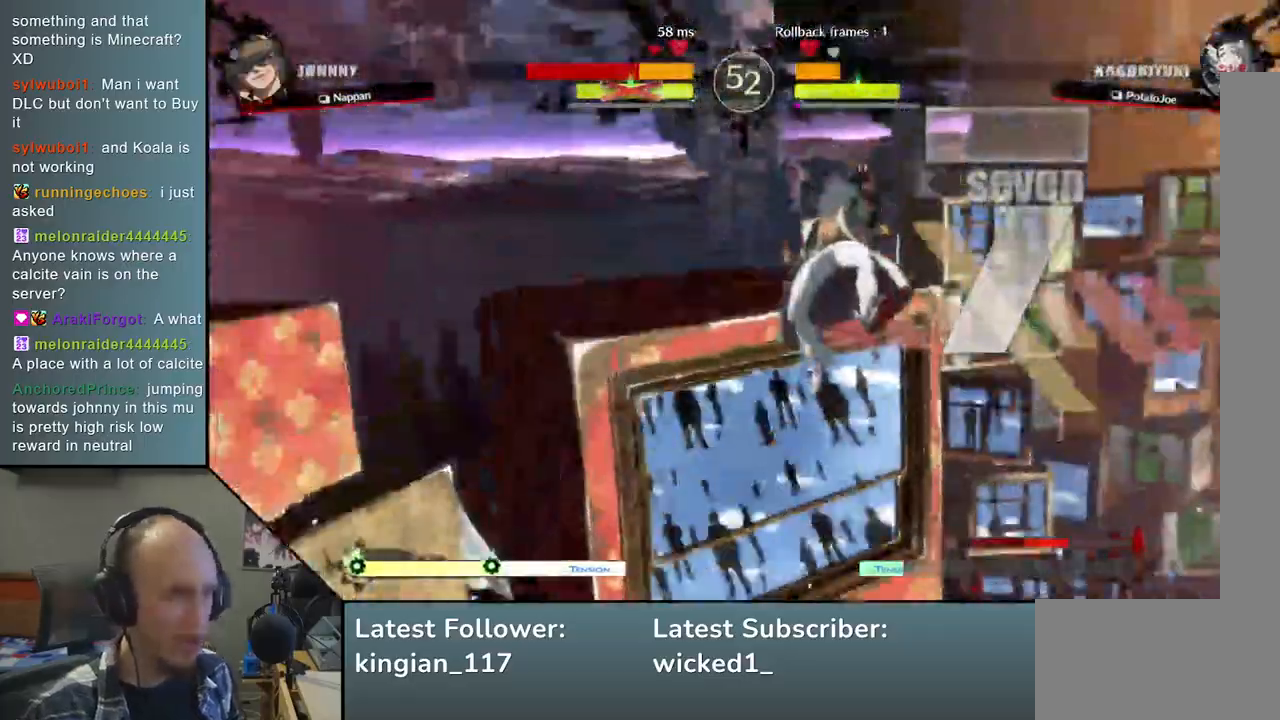
{"dt_ms": 1000, "buttons": [], "left_stick": "right", "events": [[767, "left_stick", "right"]]}
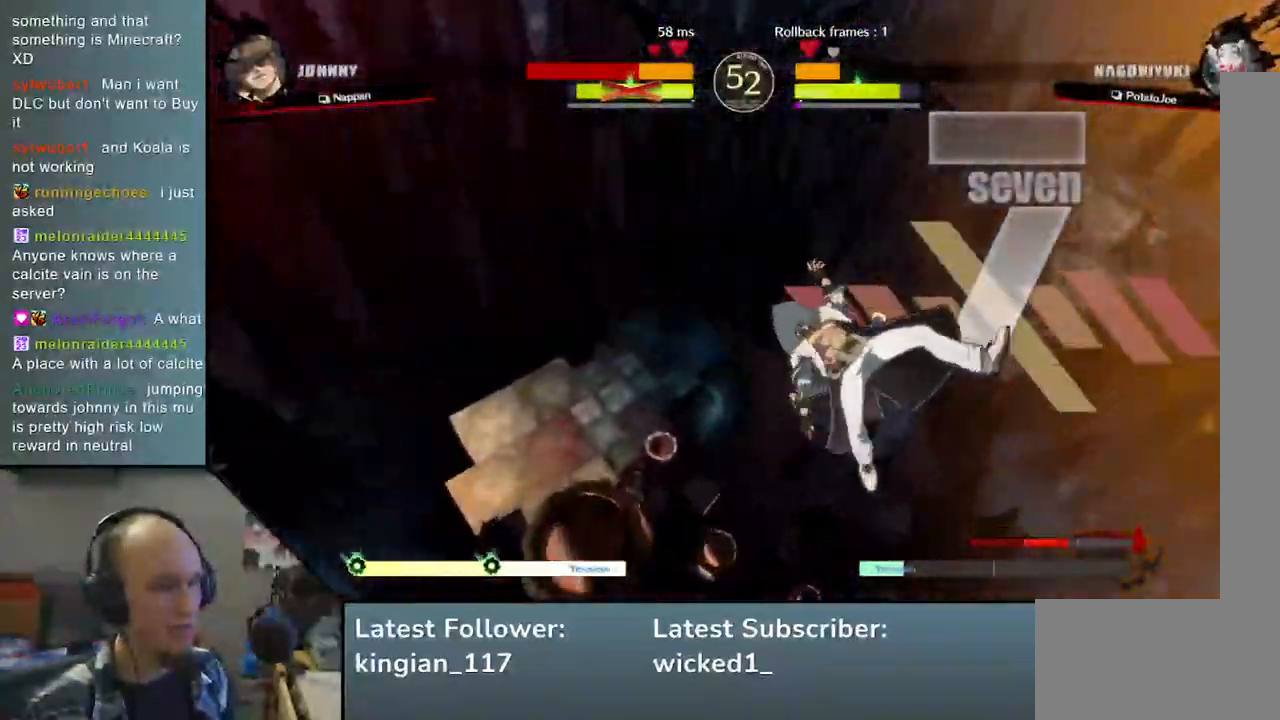
{"dt_ms": 500, "buttons": [], "left_stick": "right", "events": []}
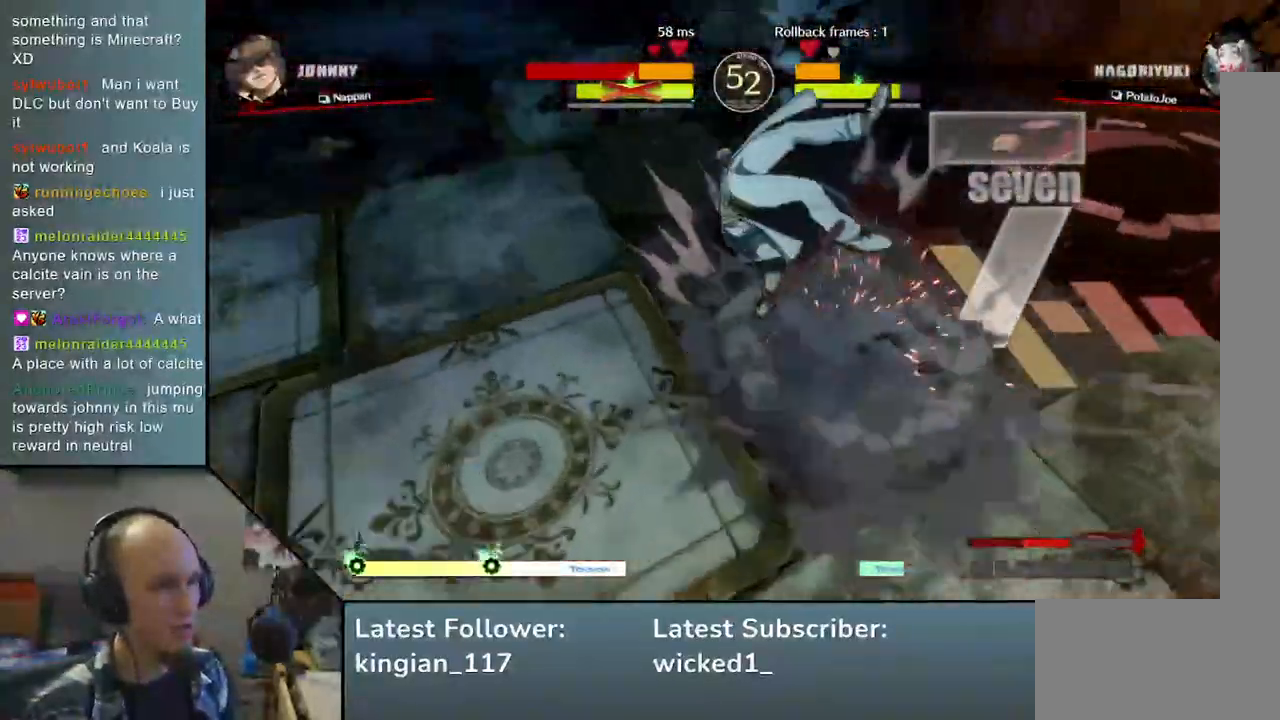
{"dt_ms": 500, "buttons": [], "left_stick": "right", "events": []}
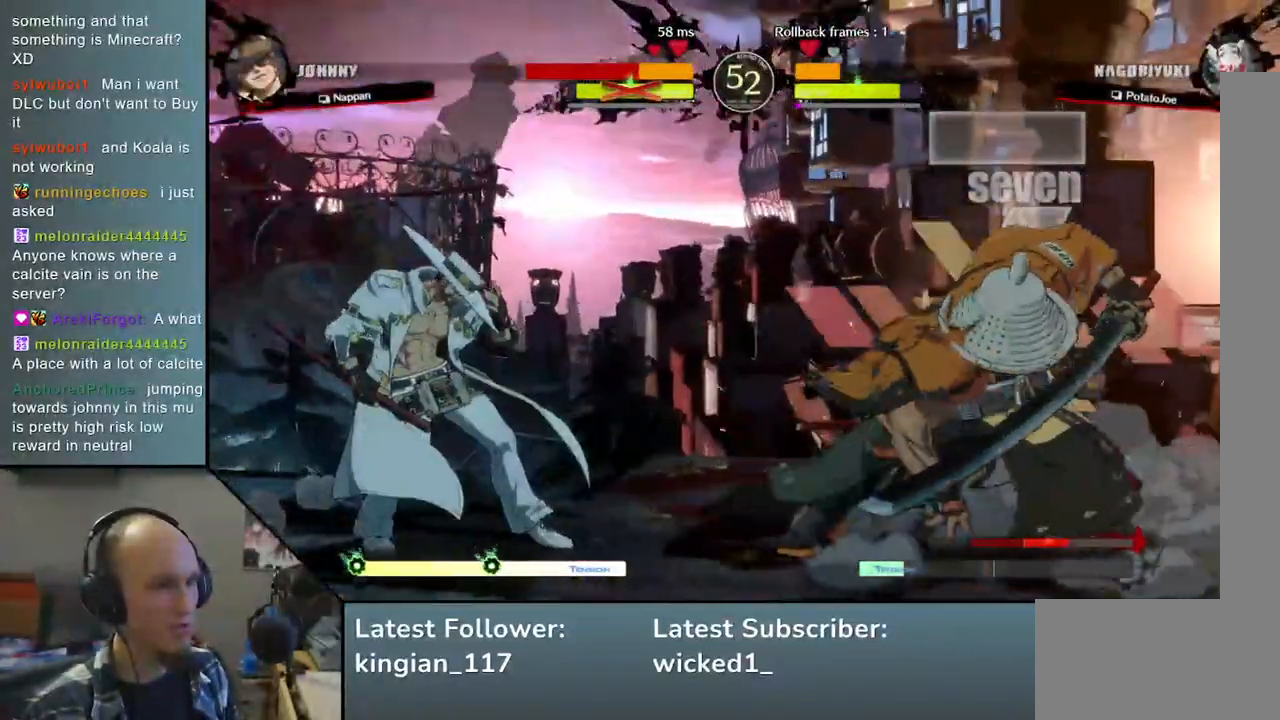
{"dt_ms": 500, "buttons": ["L1"], "left_stick": "left", "events": [[300, "left_stick", "left"], [317, "L1", "down"]]}
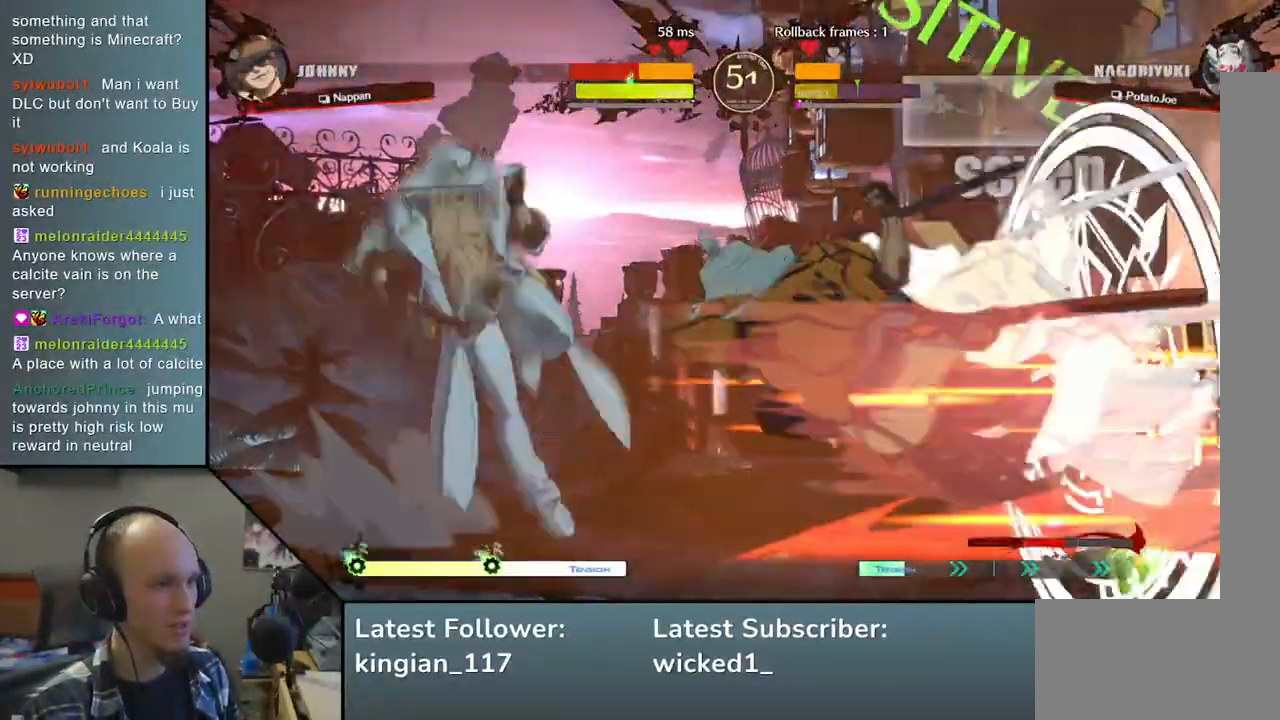
{"dt_ms": 500, "buttons": [], "left_stick": "center", "events": [[233, "L1", "up"], [300, "left_stick", "center"]]}
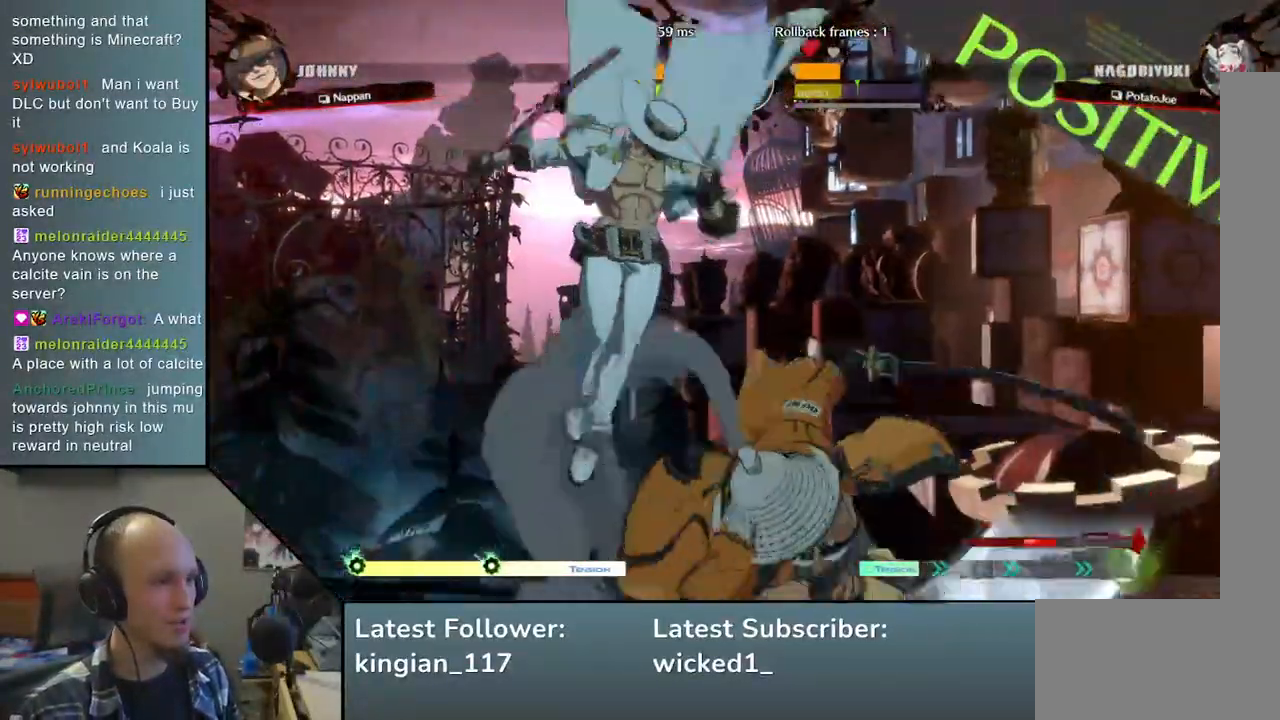
{"dt_ms": 500, "buttons": [], "left_stick": "right", "events": [[83, "left_stick", "right"]]}
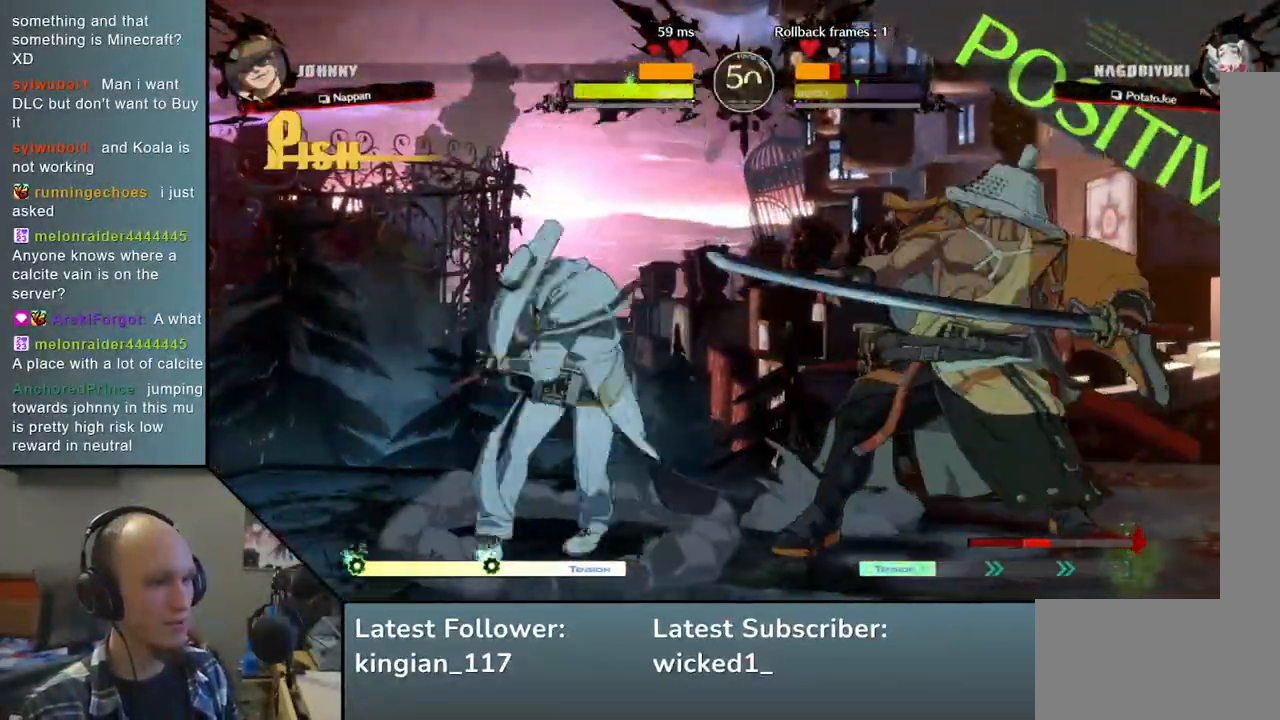
{"dt_ms": 500, "buttons": [], "left_stick": "down-right", "events": [[50, "left_stick", "down-right"]]}
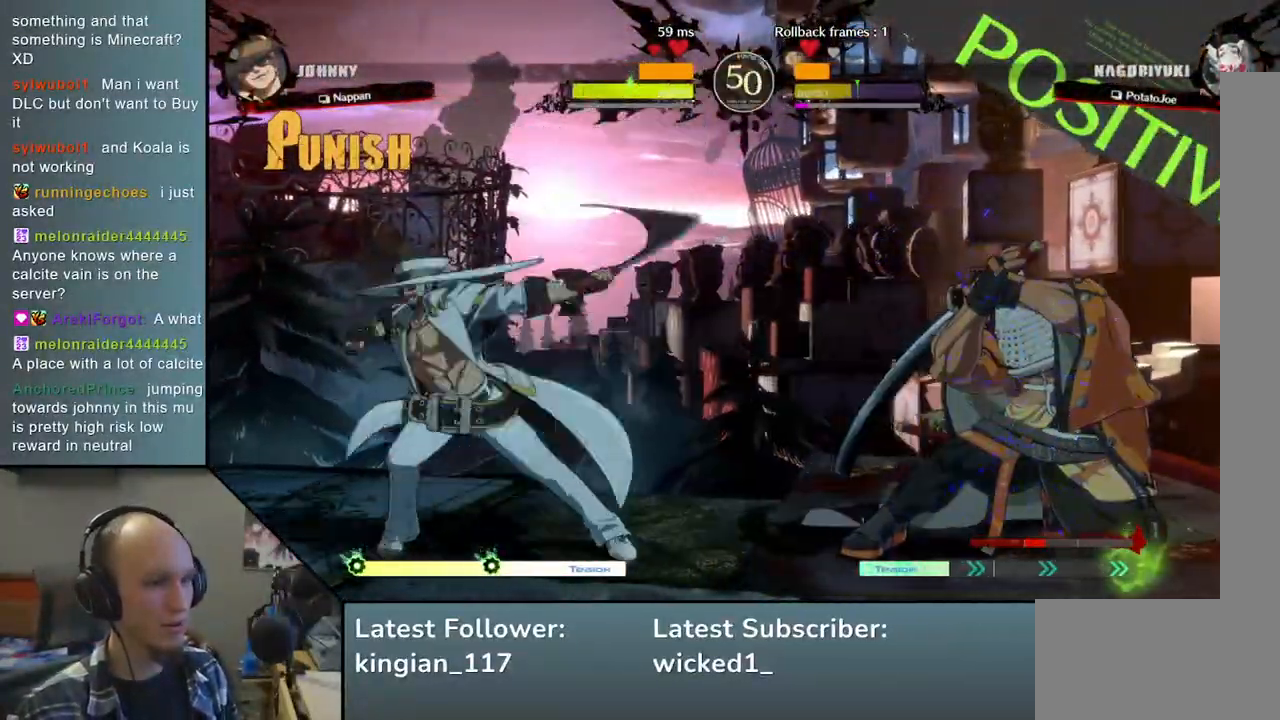
{"dt_ms": 500, "buttons": [], "left_stick": "up-right", "events": [[467, "left_stick", "up-right"]]}
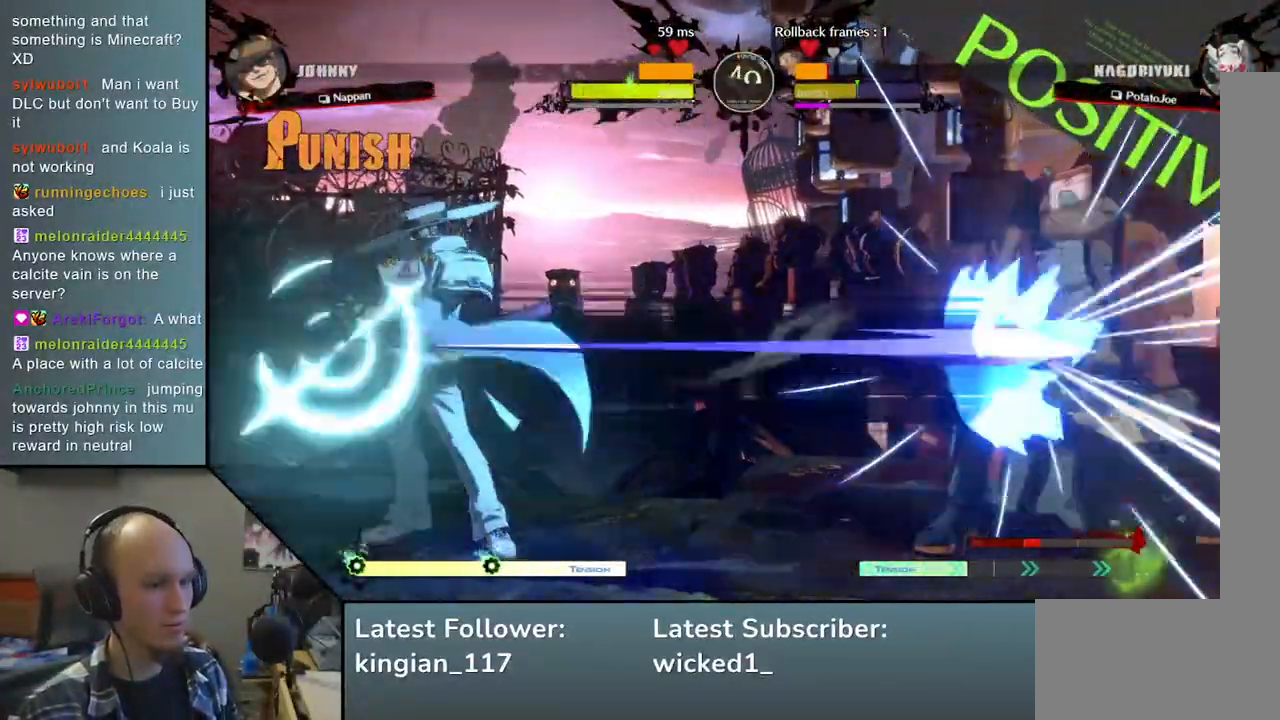
{"dt_ms": 500, "buttons": [], "left_stick": "down-right", "events": [[233, "left_stick", "down-right"]]}
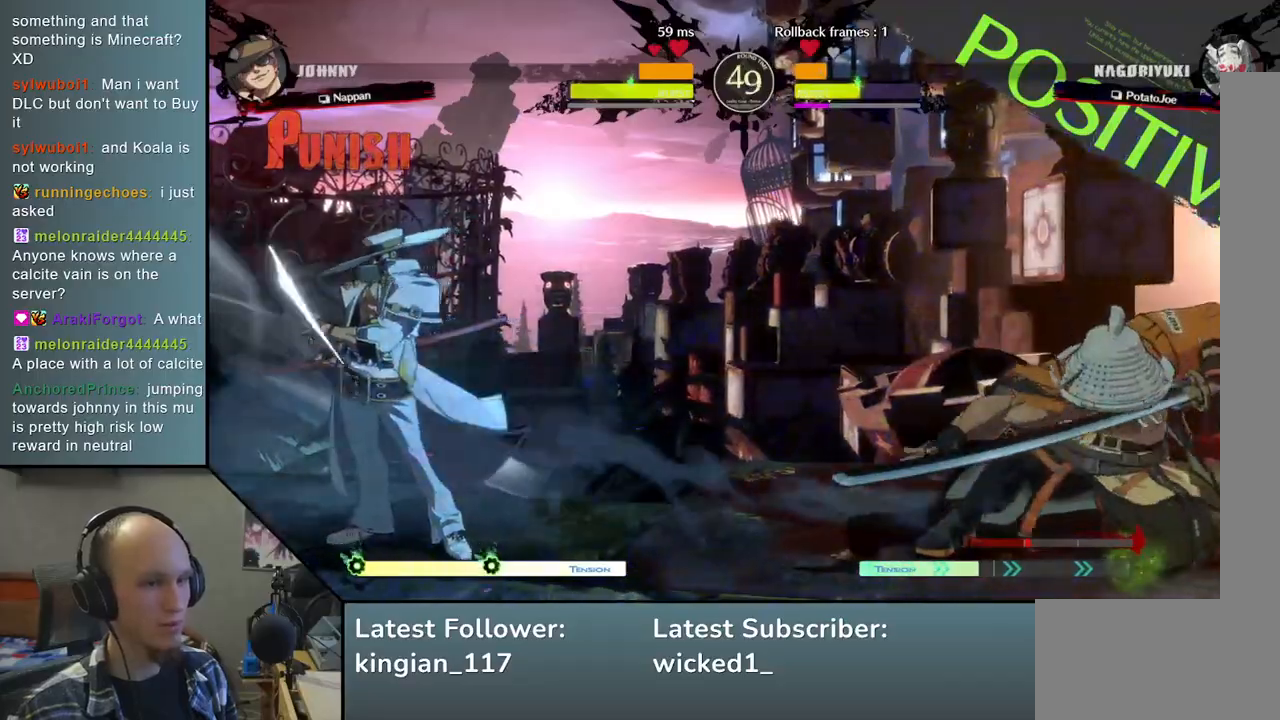
{"dt_ms": 500, "buttons": [], "left_stick": "right", "events": [[100, "left_stick", "up-right"], [300, "left_stick", "down-right"], [467, "left_stick", "right"]]}
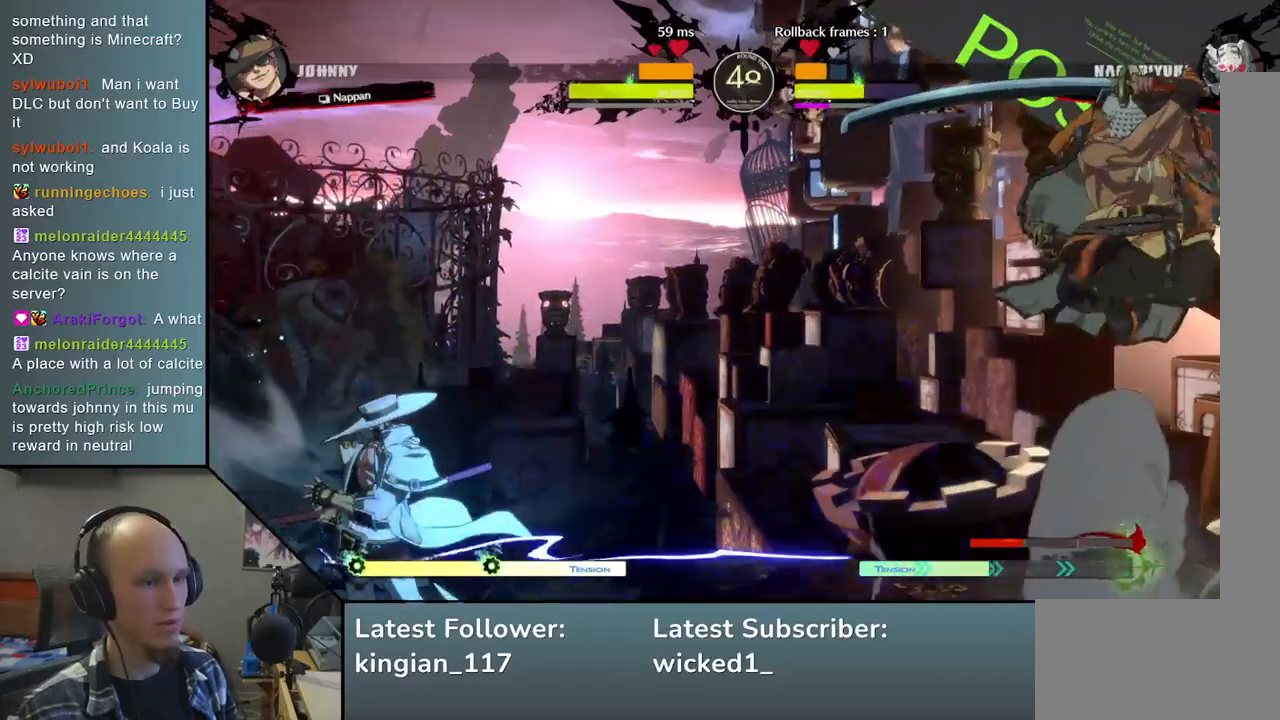
{"dt_ms": 500, "buttons": [], "left_stick": "down", "events": [[500, "left_stick", "down"]]}
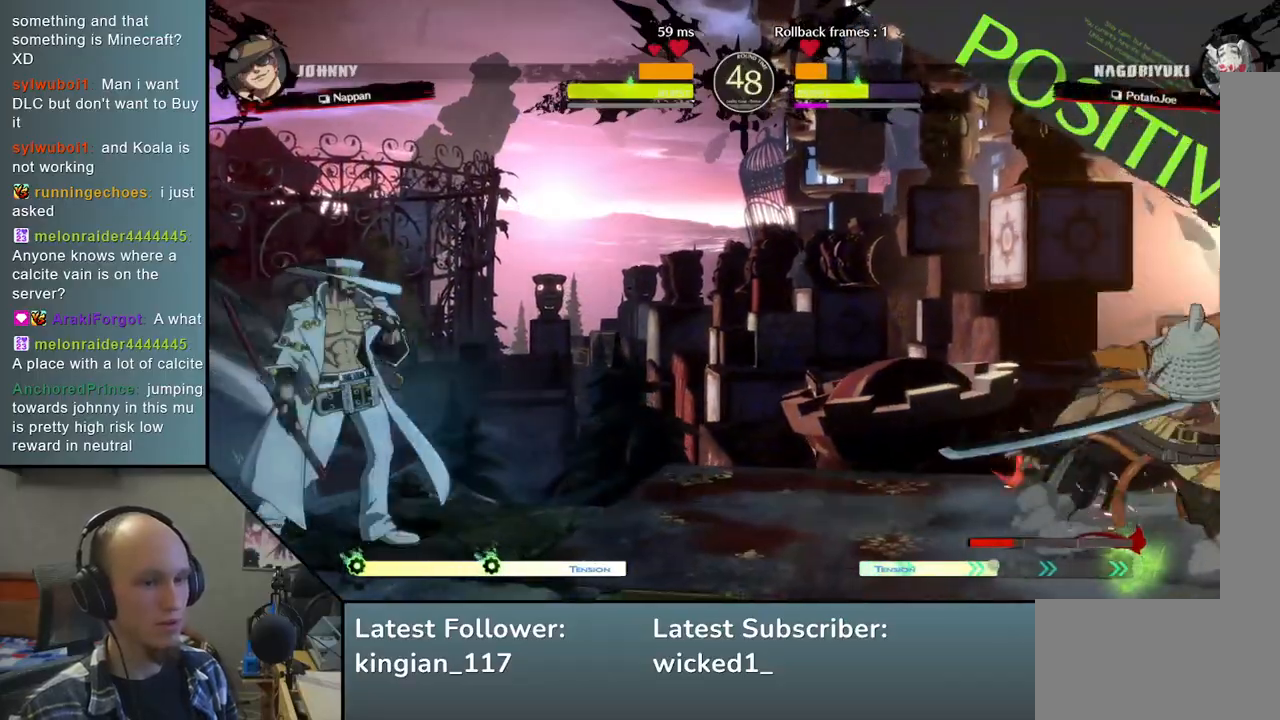
{"dt_ms": 500, "buttons": [], "left_stick": "center", "events": [[67, "TRIANGLE", "down"], [67, "left_stick", "left"], [167, "TRIANGLE", "up"], [183, "left_stick", "right"], [250, "left_stick", "down"], [333, "left_stick", "left"], [350, "L2", "down"], [433, "L2", "up"], [433, "left_stick", "center"]]}
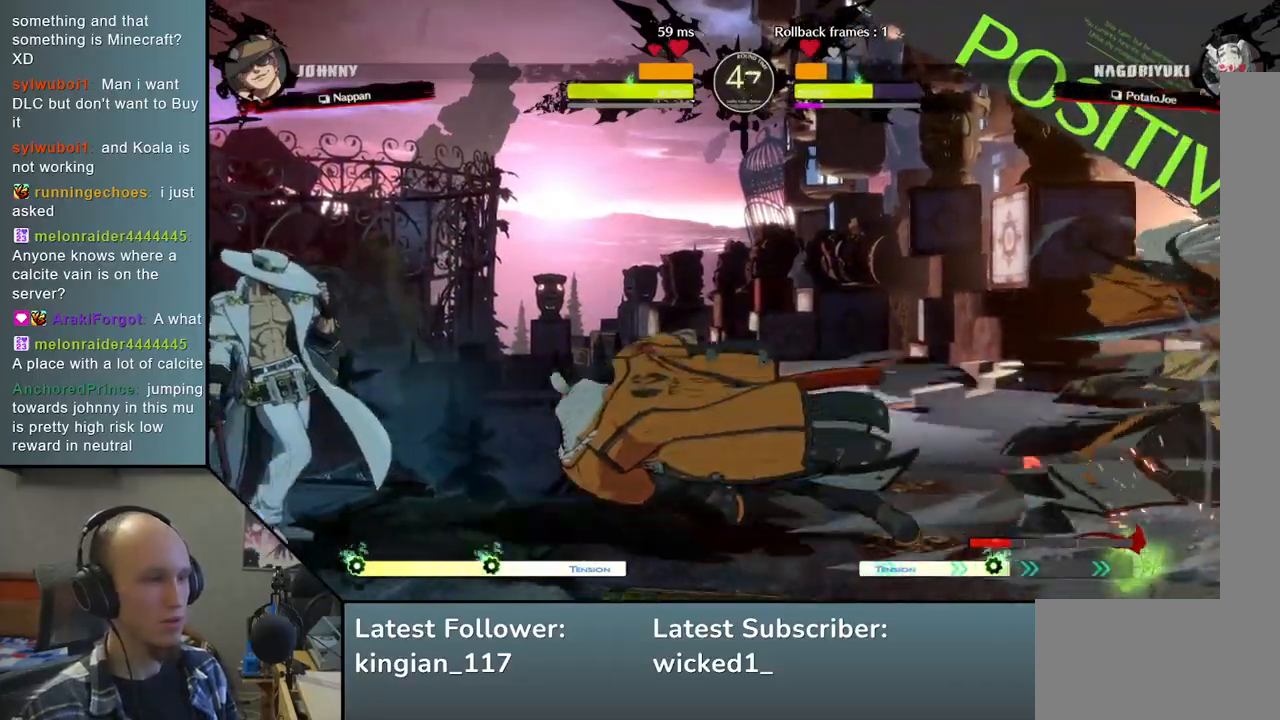
{"dt_ms": 500, "buttons": ["TRIANGLE"], "left_stick": "center", "events": [[83, "TRIANGLE", "down"], [167, "TRIANGLE", "up"], [283, "TRIANGLE", "down"], [383, "TRIANGLE", "up"], [500, "TRIANGLE", "down"]]}
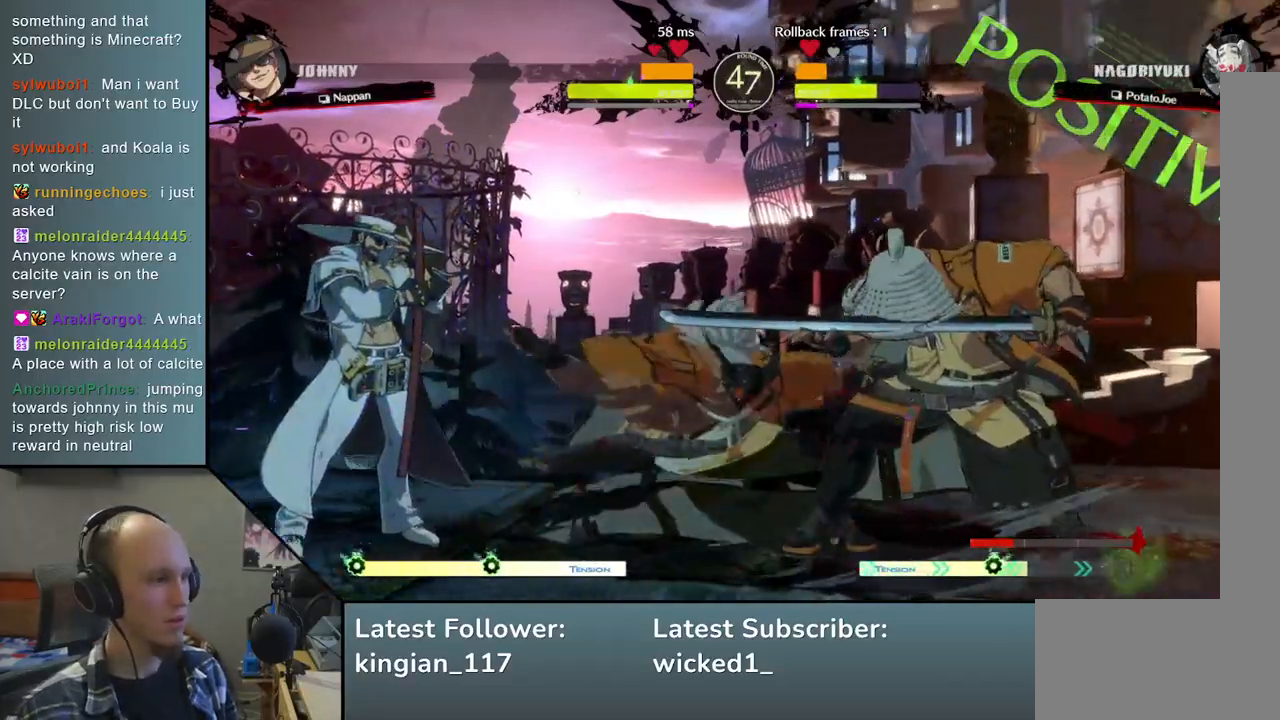
{"dt_ms": 500, "buttons": [], "left_stick": "center", "events": [[83, "TRIANGLE", "up"], [200, "TRIANGLE", "down"], [317, "TRIANGLE", "up"]]}
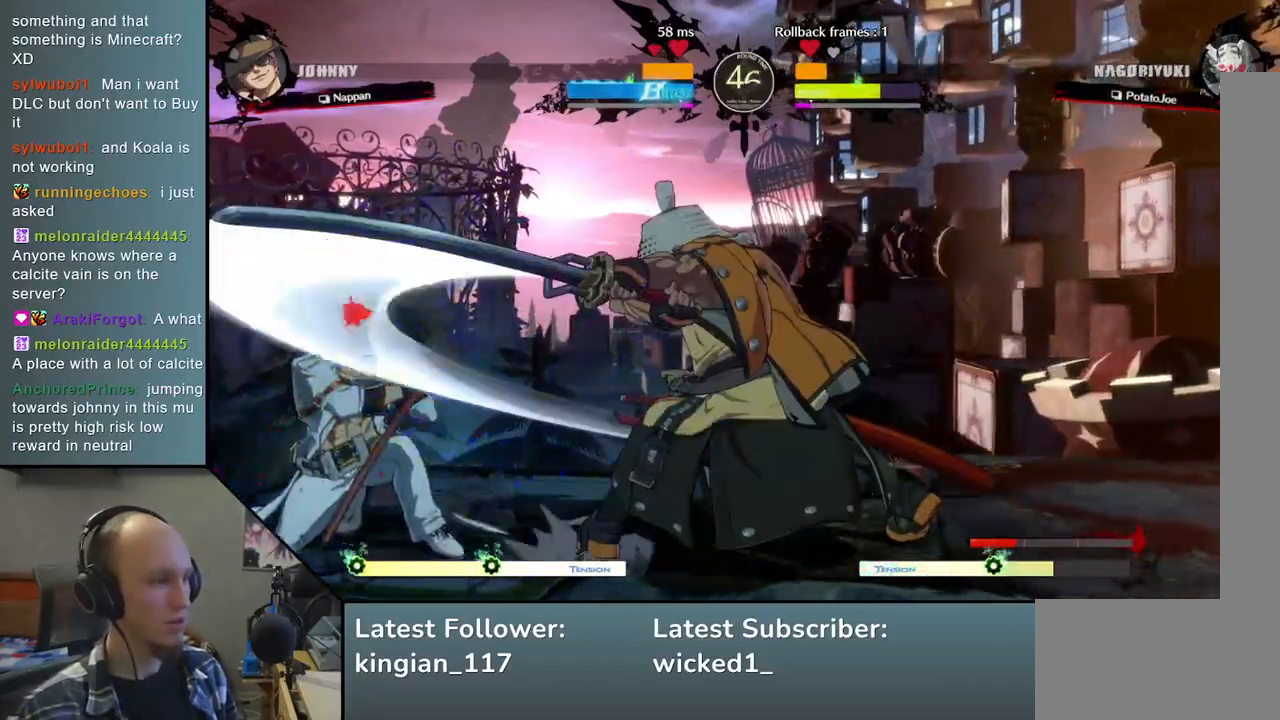
{"dt_ms": 500, "buttons": [], "left_stick": "left", "events": [[100, "left_stick", "down"], [217, "left_stick", "right"], [300, "L2", "down"], [383, "left_stick", "left"], [400, "L2", "up"]]}
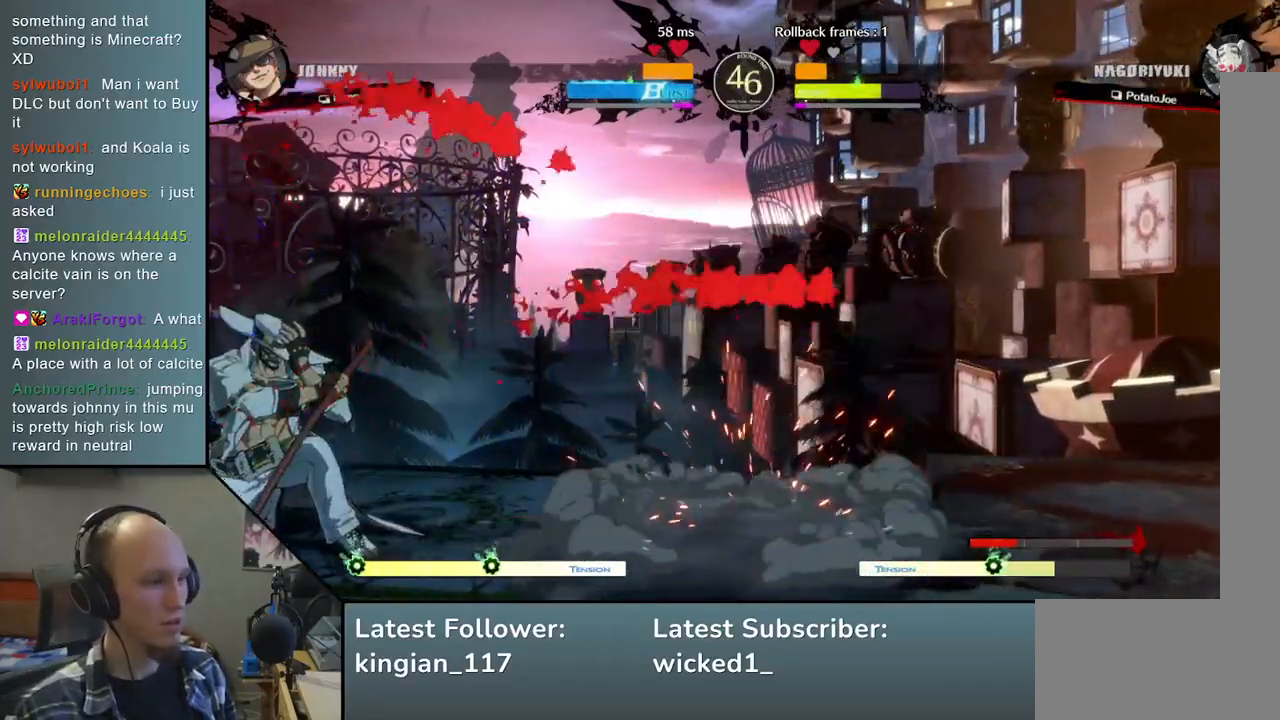
{"dt_ms": 500, "buttons": ["TRIANGLE"], "left_stick": "center", "events": [[67, "TRIANGLE", "down"], [150, "left_stick", "center"], [167, "TRIANGLE", "up"], [283, "TRIANGLE", "down"], [400, "TRIANGLE", "up"], [500, "TRIANGLE", "down"]]}
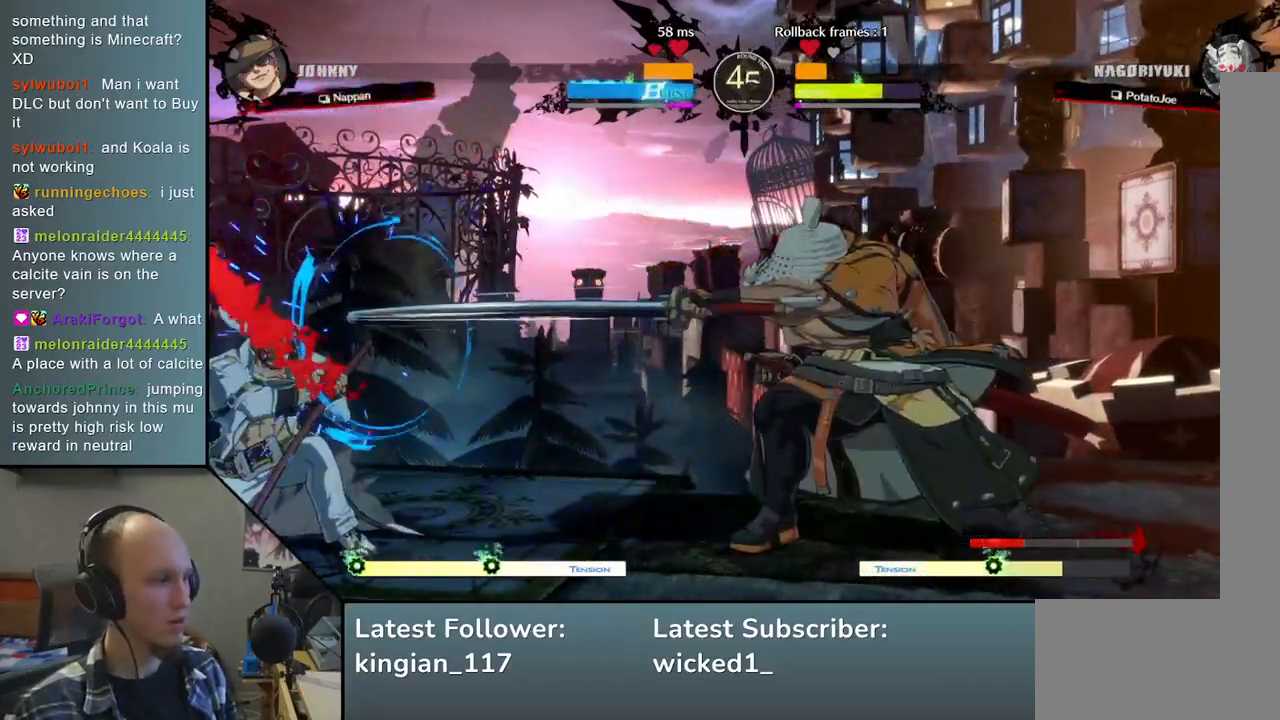
{"dt_ms": 1000, "buttons": ["L2"], "left_stick": "down", "events": [[117, "TRIANGLE", "up"], [300, "left_stick", "left"], [417, "R2", "down"], [417, "SQUARE", "down"], [417, "TRIANGLE", "down"], [433, "R1", "down"], [567, "SQUARE", "up"], [567, "TRIANGLE", "up"], [583, "R1", "up"], [583, "R2", "up"], [683, "left_stick", "center"], [933, "left_stick", "down"], [967, "L2", "down"]]}
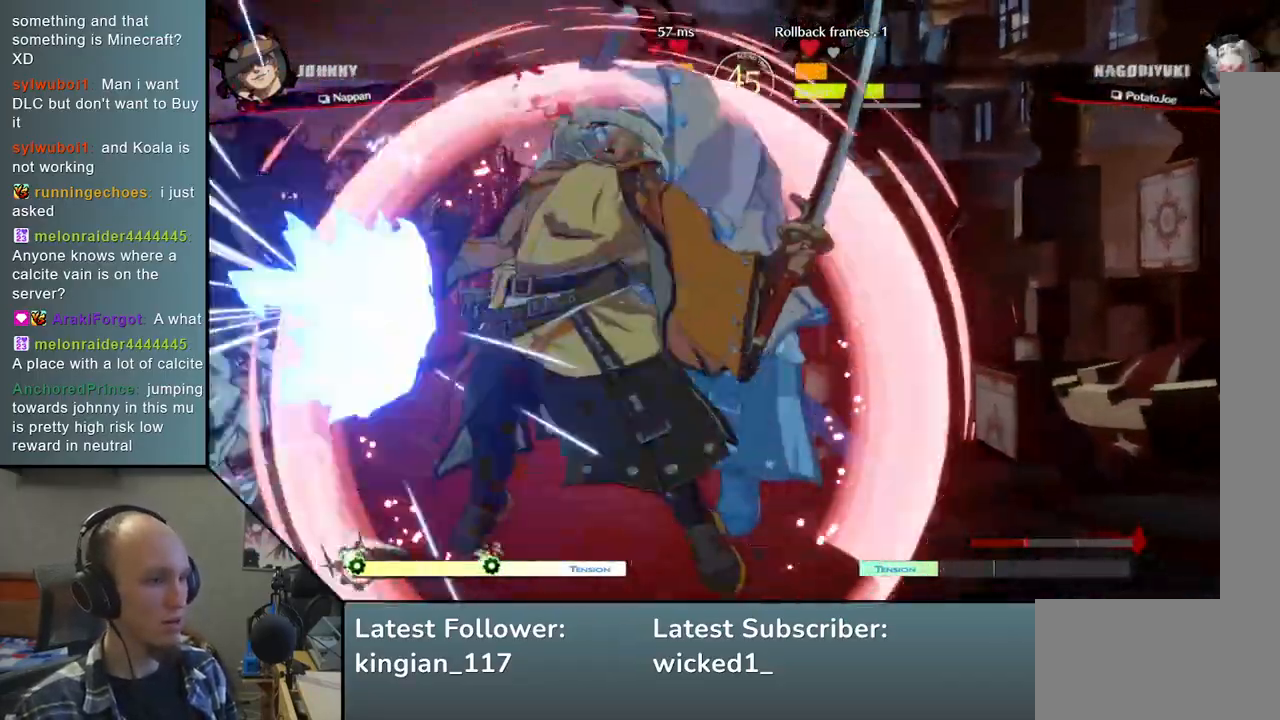
{"dt_ms": 500, "buttons": [], "left_stick": "down", "events": [[50, "L2", "up"], [150, "L2", "down"], [217, "L2", "up"], [317, "L2", "down"], [417, "L2", "up"]]}
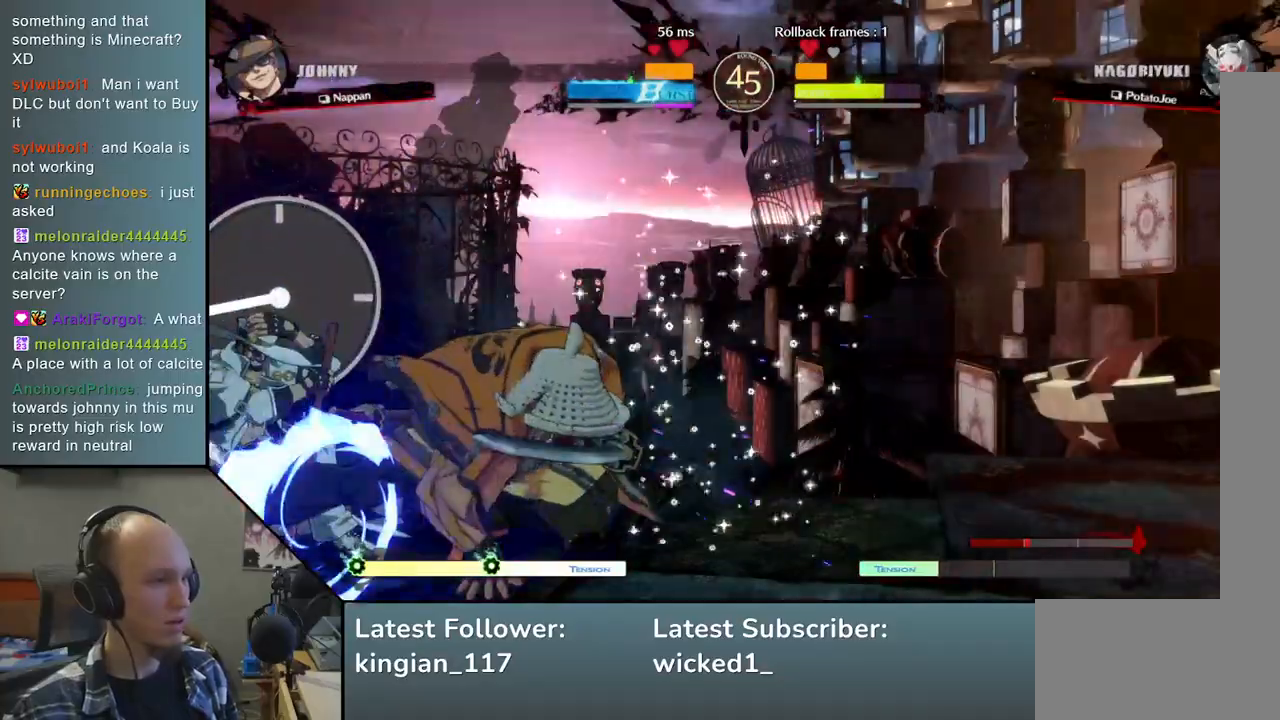
{"dt_ms": 500, "buttons": [], "left_stick": "down", "events": [[50, "L1", "down"], [167, "L1", "up"], [250, "left_stick", "center"], [333, "left_stick", "right"], [467, "left_stick", "down"]]}